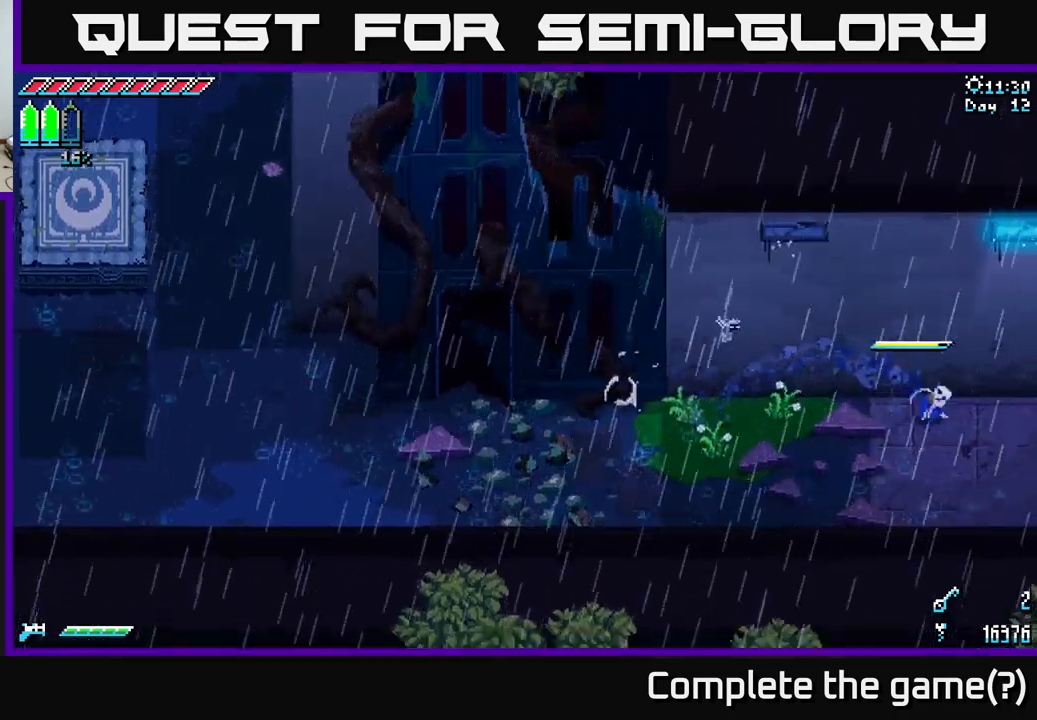
Gameplay with a controller (Xbox layout); each line is a JSON object with the inputs held at the frame after it. "events" lists button and stick changes between this image and that frame as [ms after this image, input, new state], when the widget could be followed in between.
{"buttons": [], "left_stick": "right", "right_stick": "center", "events": [[433, "X", "up"]]}
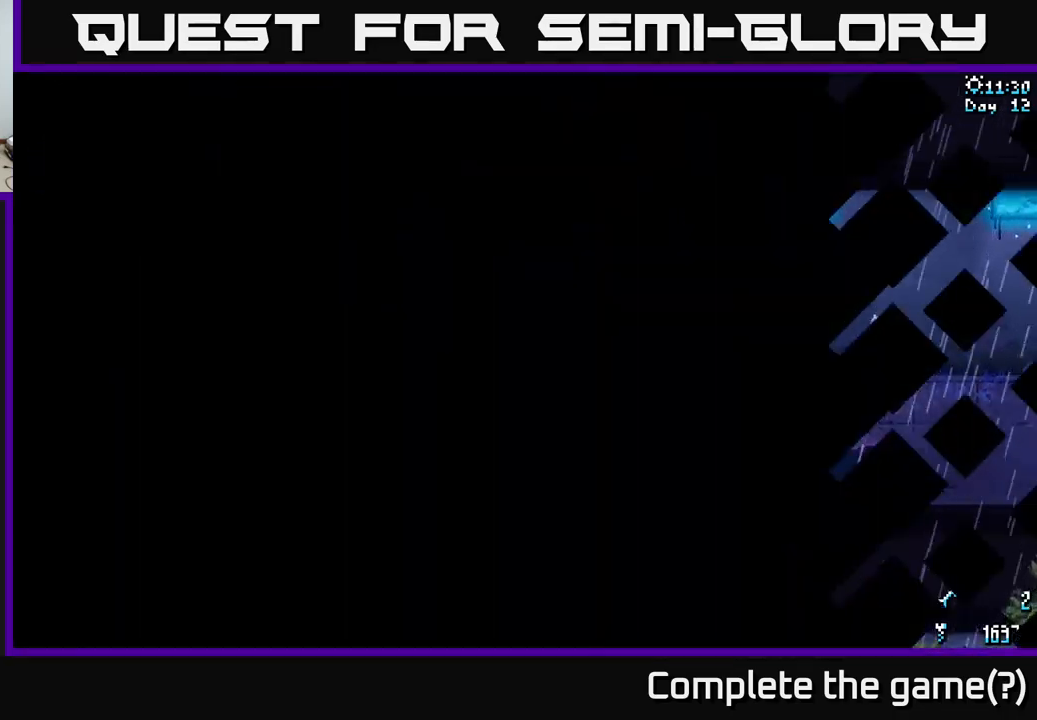
{"buttons": ["X"], "left_stick": "right", "right_stick": "center", "events": [[67, "left_stick", "up-right"], [167, "left_stick", "center"], [200, "X", "down"], [250, "left_stick", "right"]]}
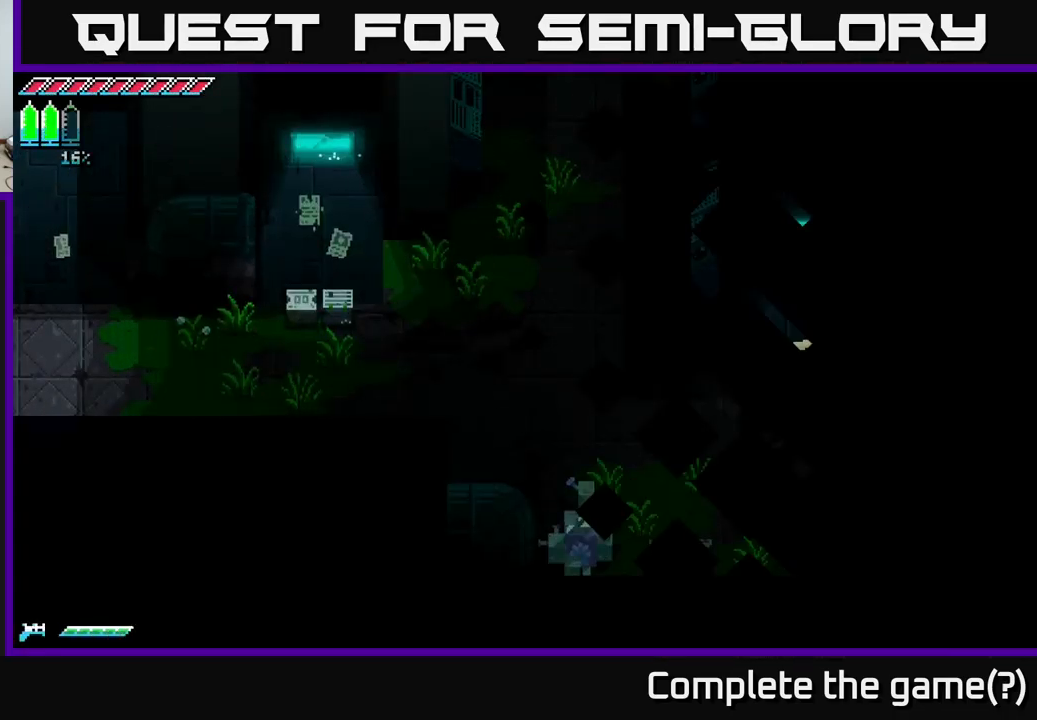
{"buttons": ["X"], "left_stick": "right", "right_stick": "center", "events": []}
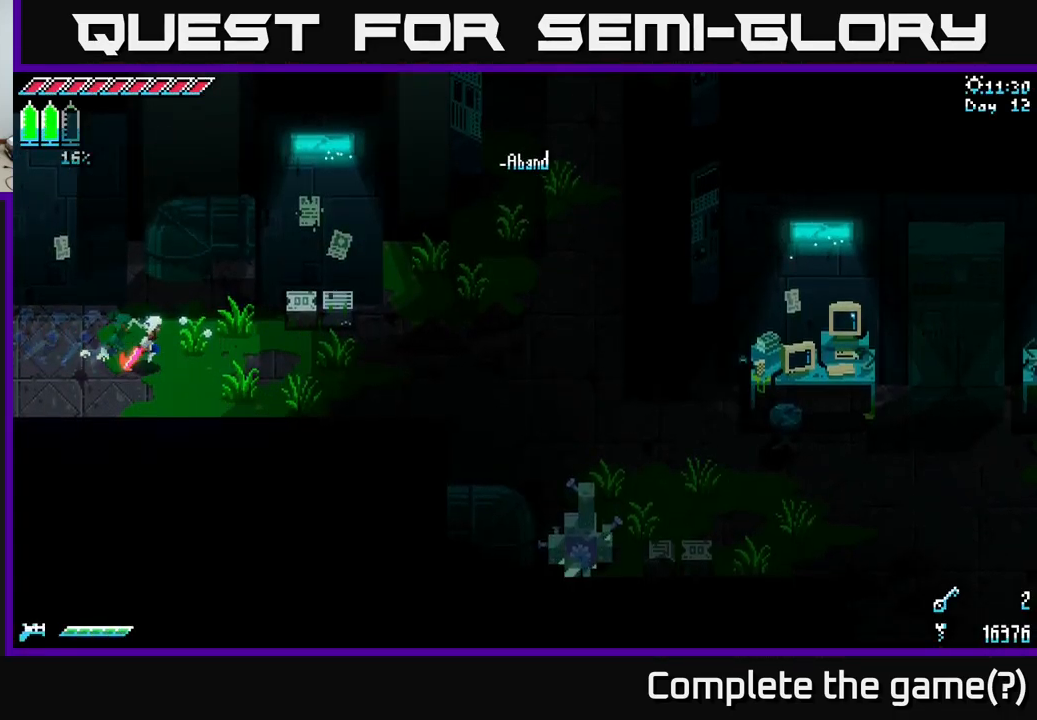
{"buttons": [], "left_stick": "right", "right_stick": "center", "events": [[200, "R2", "down"], [317, "R2", "up"], [333, "X", "up"]]}
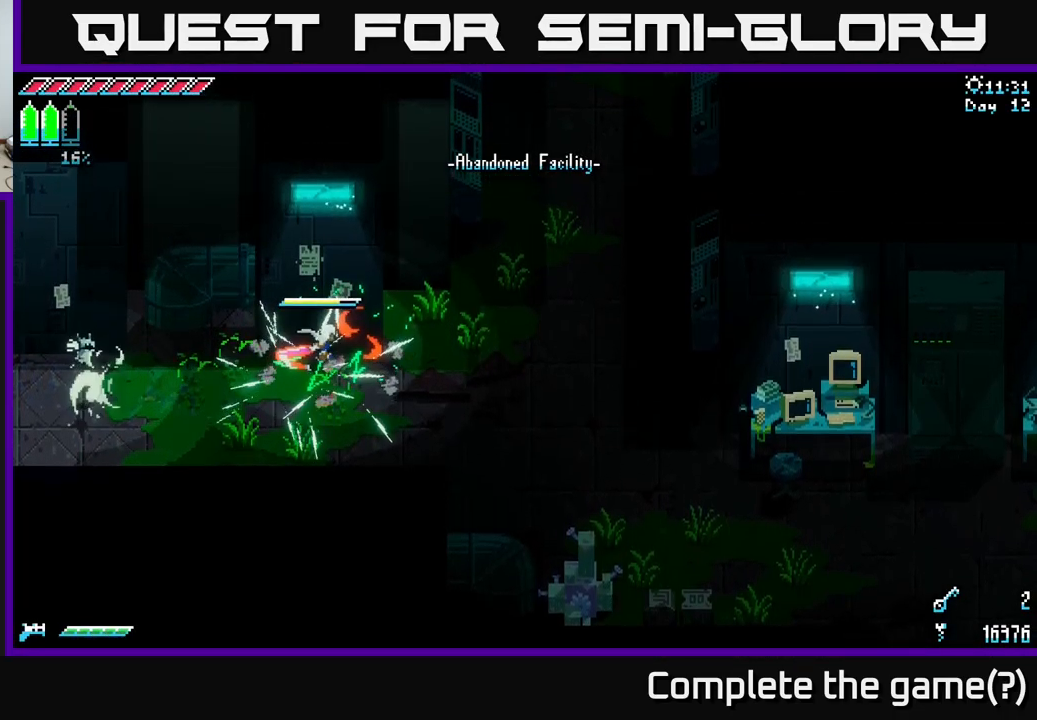
{"buttons": ["X"], "left_stick": "down-right", "right_stick": "center", "events": [[83, "X", "down"], [467, "left_stick", "down-right"]]}
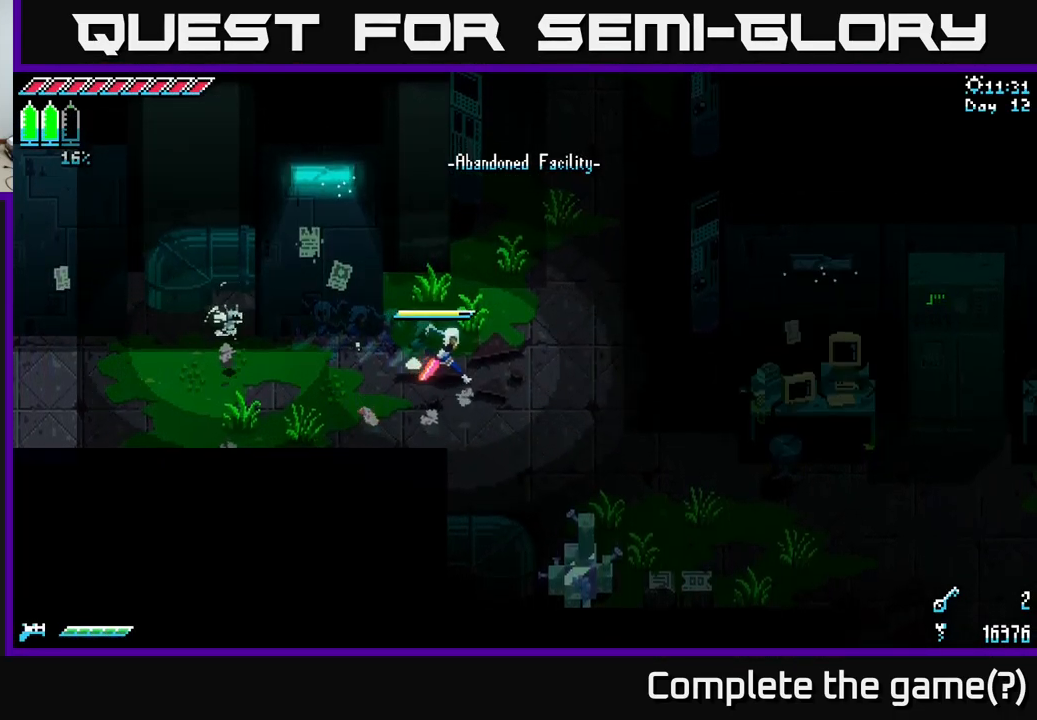
{"buttons": ["X"], "left_stick": "down-right", "right_stick": "center", "events": [[317, "R2", "down"], [417, "R2", "up"]]}
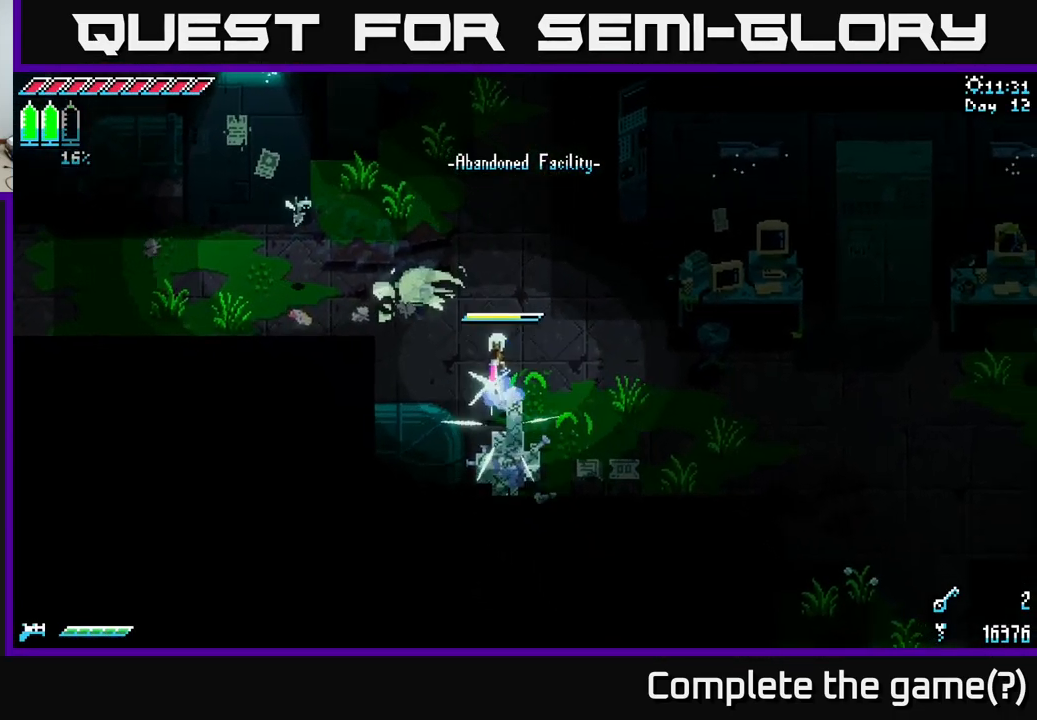
{"buttons": ["R2"], "left_stick": "down", "right_stick": "center", "events": [[17, "X", "up"], [50, "left_stick", "center"], [200, "left_stick", "down"], [467, "R2", "down"]]}
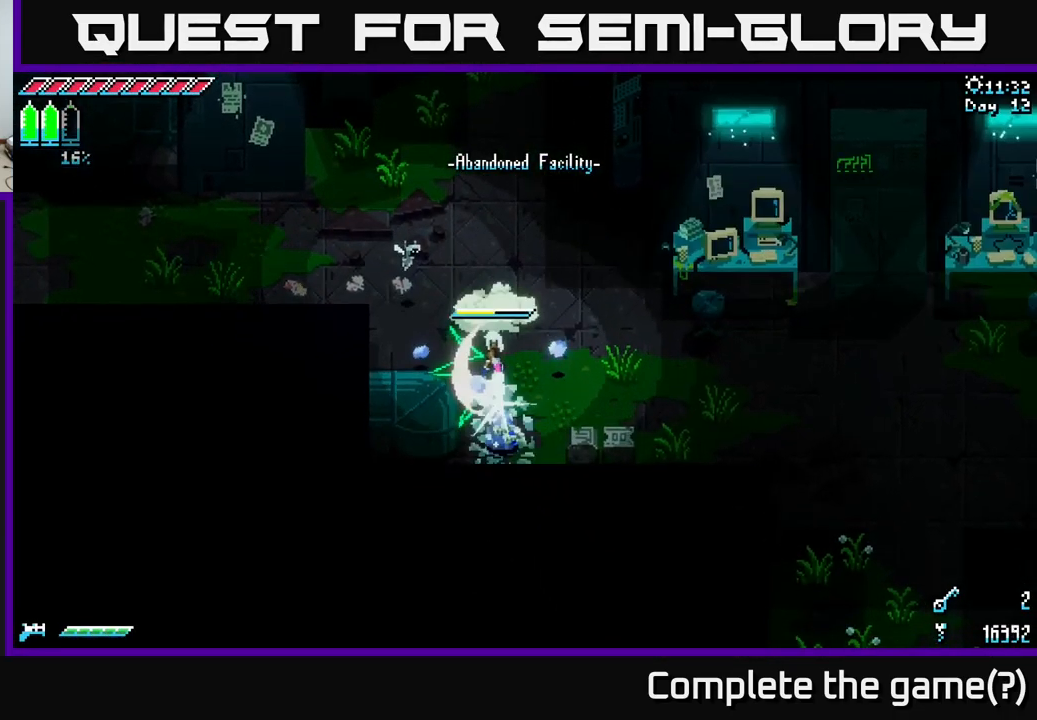
{"buttons": ["X"], "left_stick": "down-right", "right_stick": "center", "events": [[67, "left_stick", "down-right"], [83, "R2", "up"], [300, "X", "down"]]}
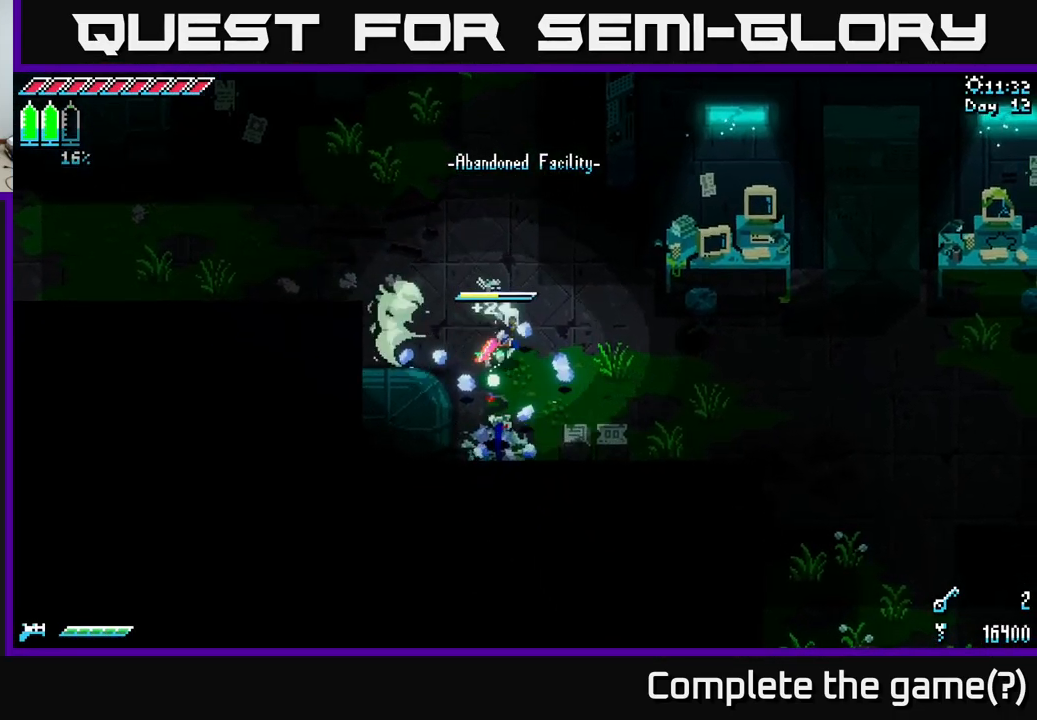
{"buttons": ["X"], "left_stick": "right", "right_stick": "center", "events": [[67, "left_stick", "right"]]}
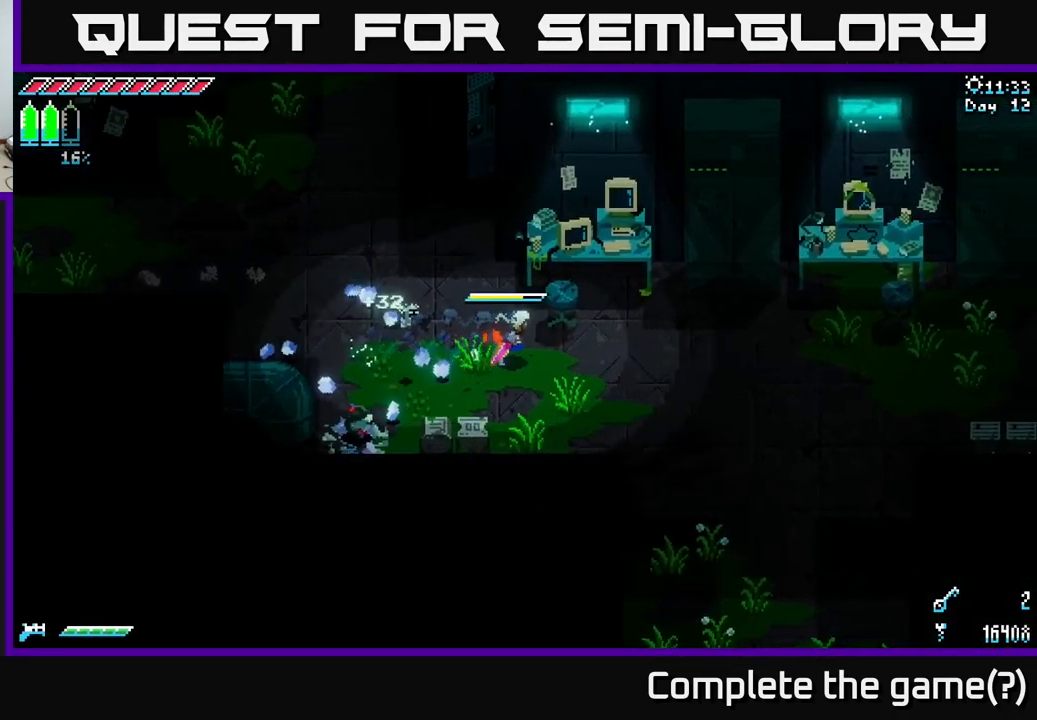
{"buttons": [], "left_stick": "center", "right_stick": "center", "events": [[83, "X", "up"], [117, "SELECT", "down"], [200, "SELECT", "up"], [249, "left_stick", "center"]]}
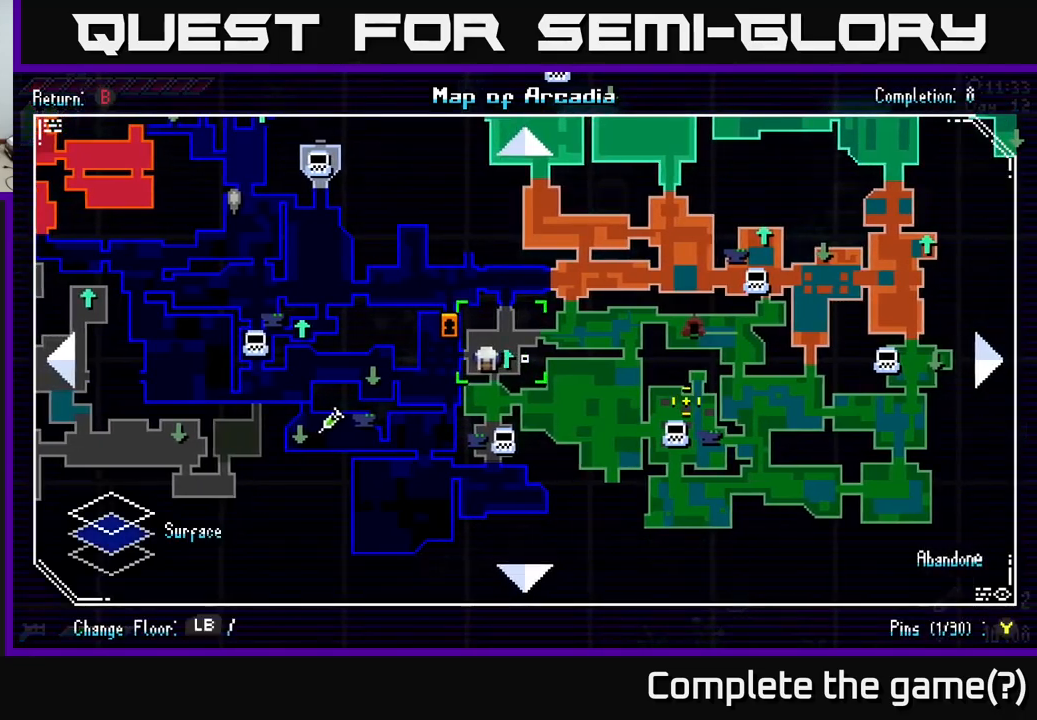
{"buttons": [], "left_stick": "center", "right_stick": "center", "events": [[400, "SELECT", "down"], [450, "SELECT", "up"]]}
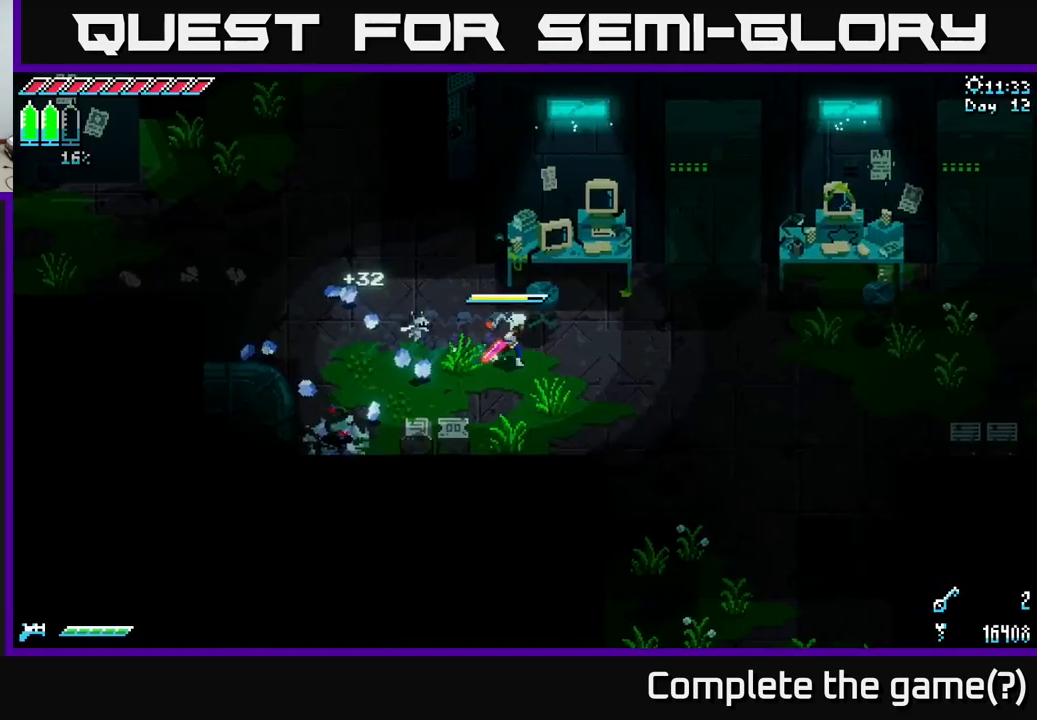
{"buttons": ["X"], "left_stick": "right", "right_stick": "center", "events": [[84, "left_stick", "right"], [117, "X", "down"]]}
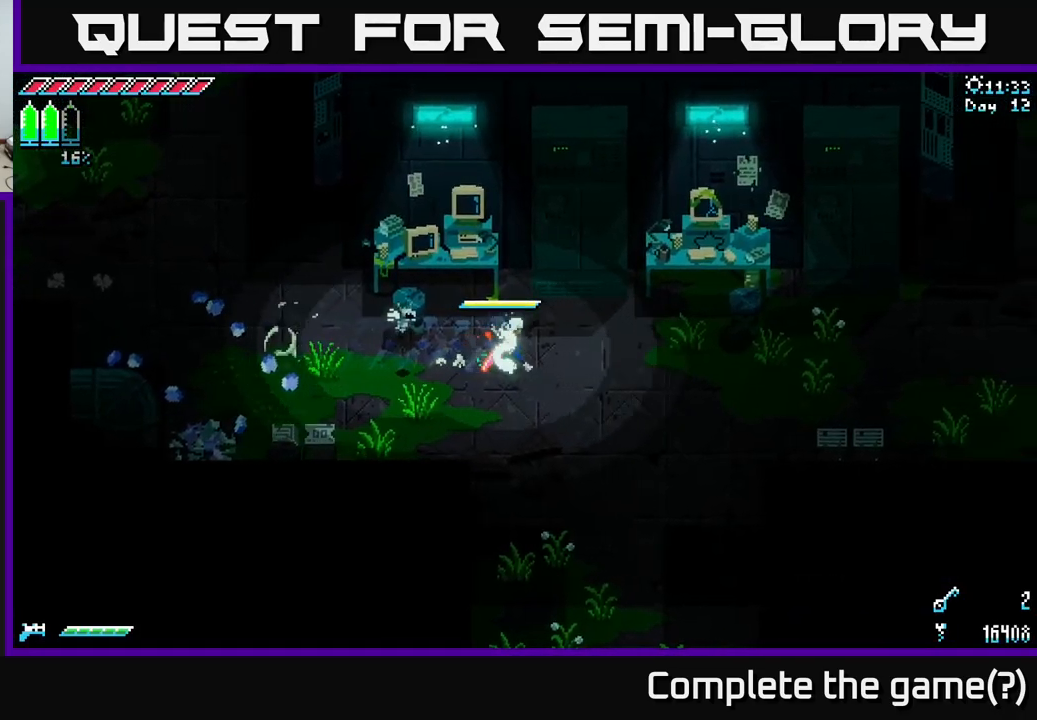
{"buttons": ["X"], "left_stick": "center", "right_stick": "center", "events": [[167, "left_stick", "up-right"], [417, "left_stick", "center"]]}
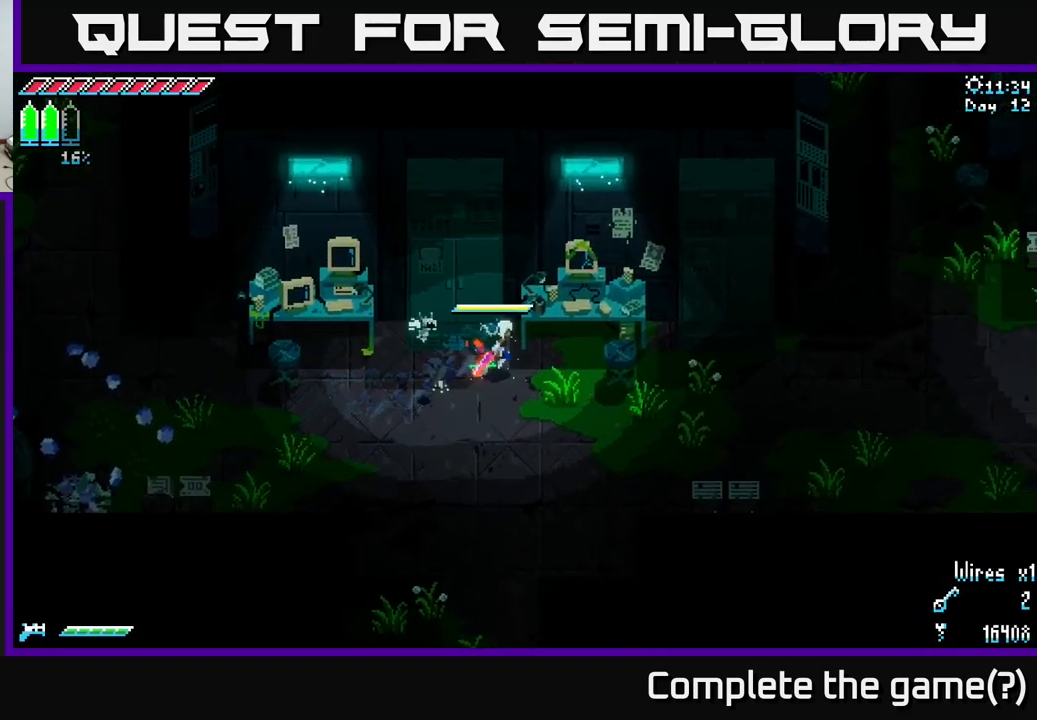
{"buttons": ["X"], "left_stick": "down-right", "right_stick": "center", "events": [[217, "left_stick", "right"], [284, "left_stick", "down-right"]]}
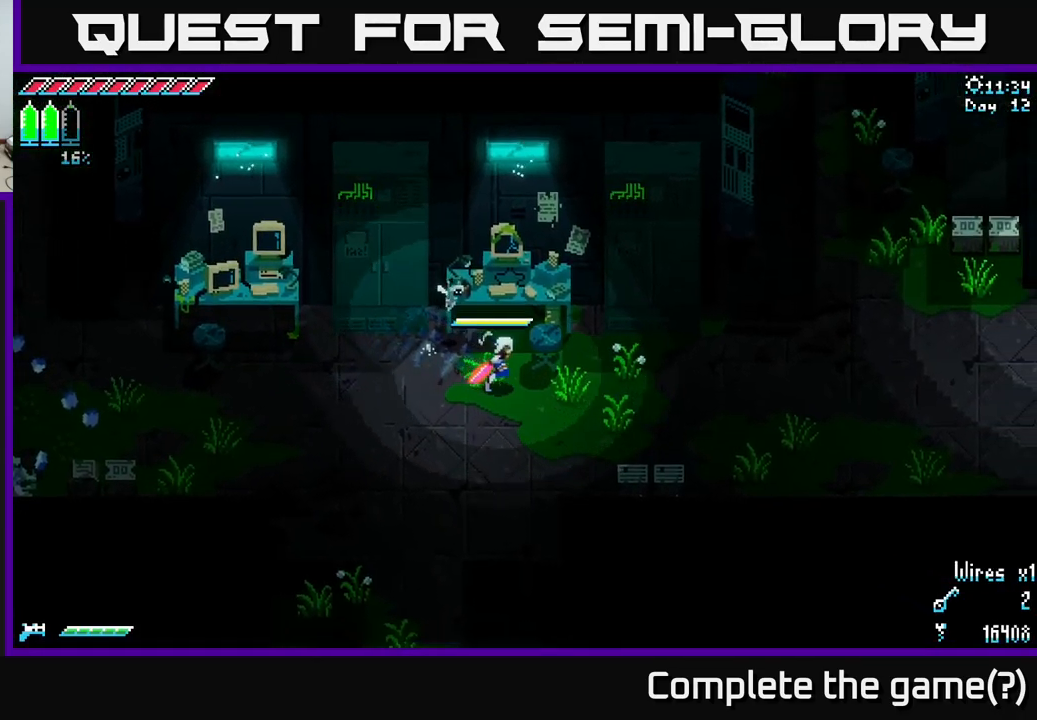
{"buttons": [], "left_stick": "center", "right_stick": "center", "events": [[267, "R2", "down"], [350, "X", "up"], [400, "R2", "up"], [467, "left_stick", "center"]]}
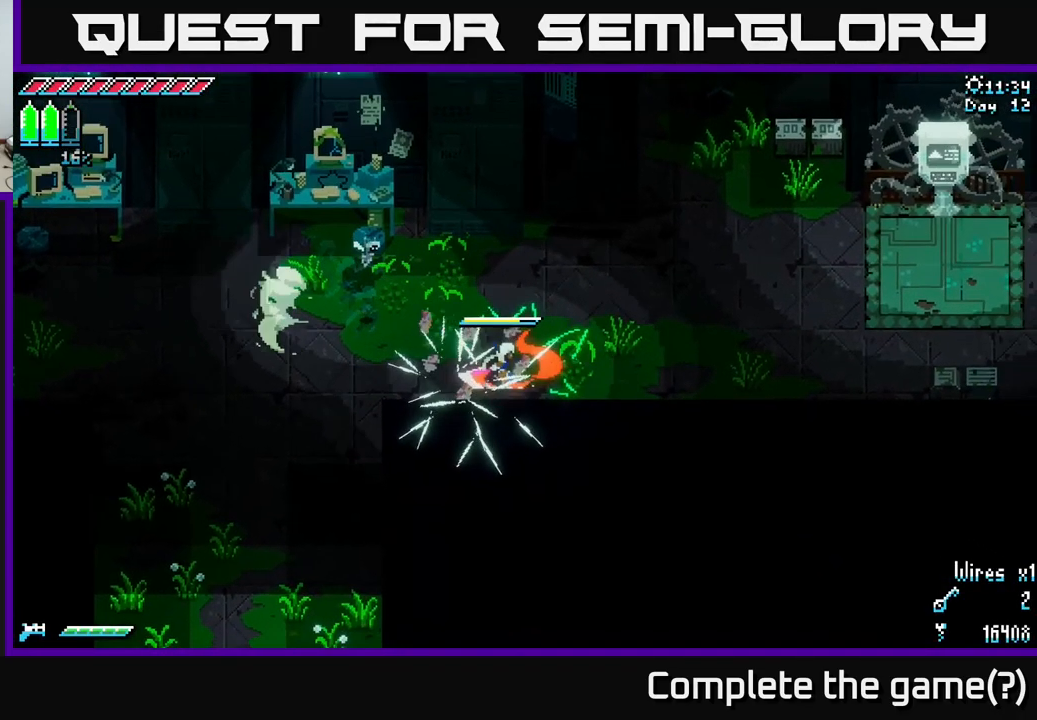
{"buttons": [], "left_stick": "right", "right_stick": "center", "events": [[417, "left_stick", "right"]]}
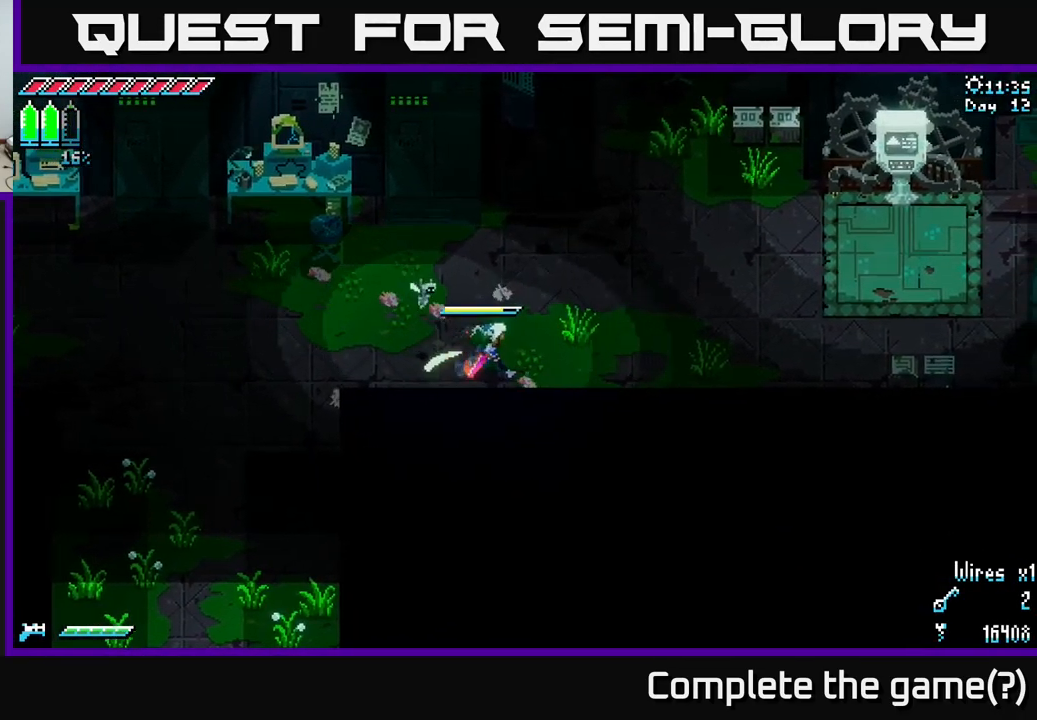
{"buttons": ["SELECT"], "left_stick": "center", "right_stick": "center", "events": [[17, "X", "down"], [167, "left_stick", "center"], [217, "left_stick", "left"], [334, "X", "up"], [334, "left_stick", "center"], [450, "SELECT", "down"]]}
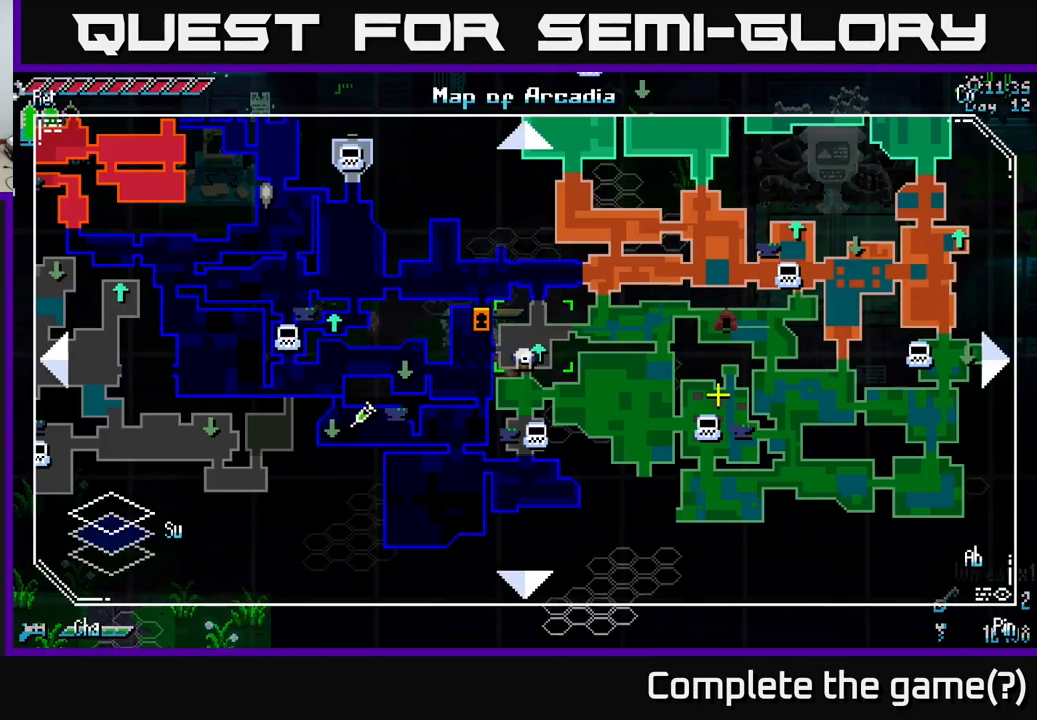
{"buttons": [], "left_stick": "center", "right_stick": "center", "events": [[134, "SELECT", "up"]]}
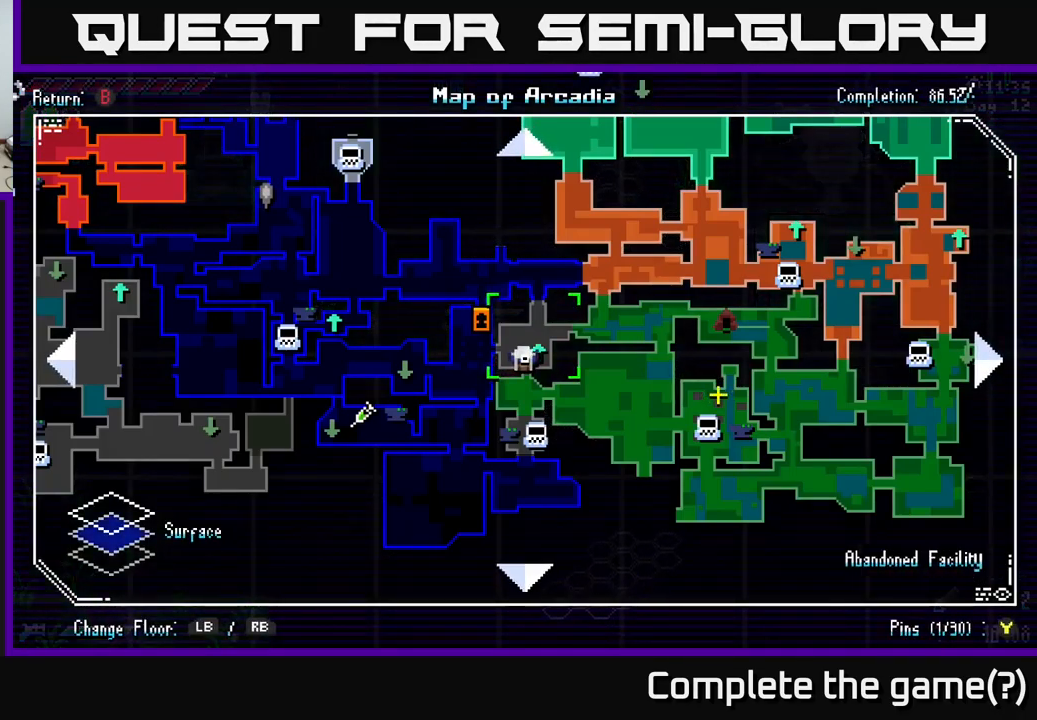
{"buttons": [], "left_stick": "up-left", "right_stick": "center", "events": [[317, "left_stick", "up-left"]]}
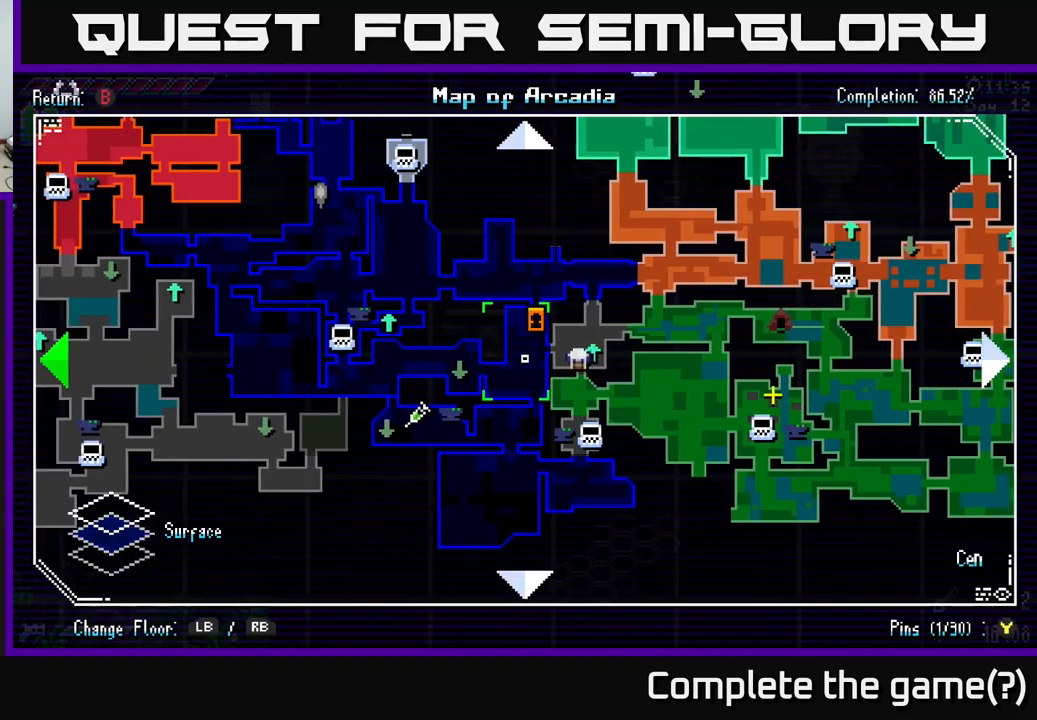
{"buttons": ["R1"], "left_stick": "center", "right_stick": "center", "events": [[134, "left_stick", "center"], [484, "R1", "down"]]}
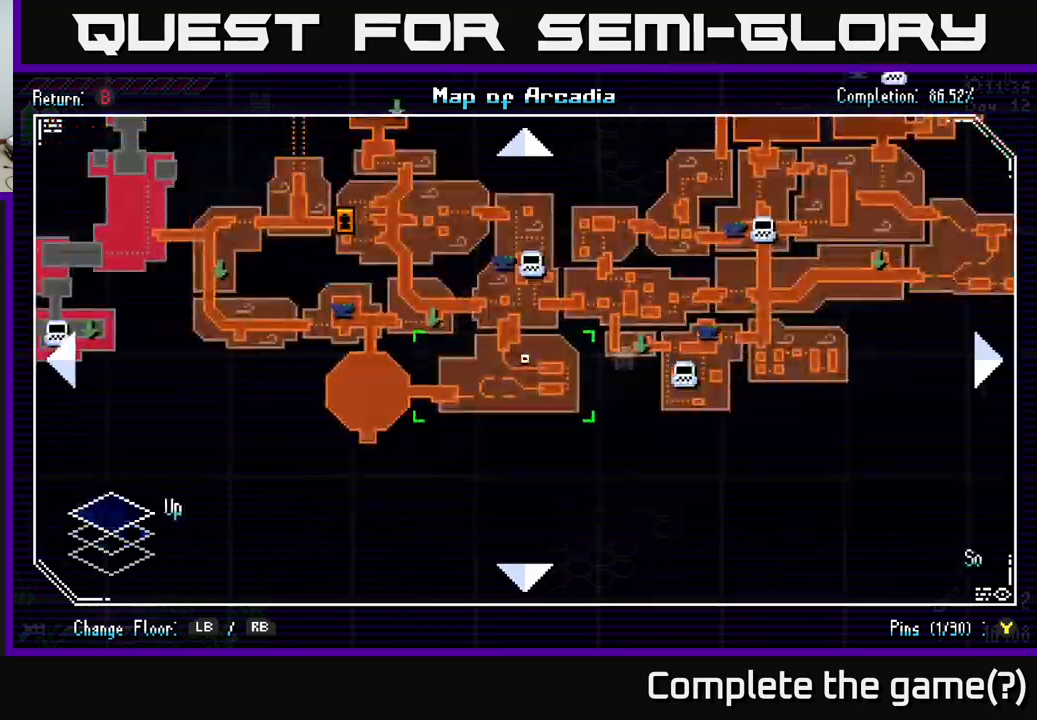
{"buttons": [], "left_stick": "center", "right_stick": "center", "events": [[33, "left_stick", "right"], [100, "R1", "up"], [150, "left_stick", "center"]]}
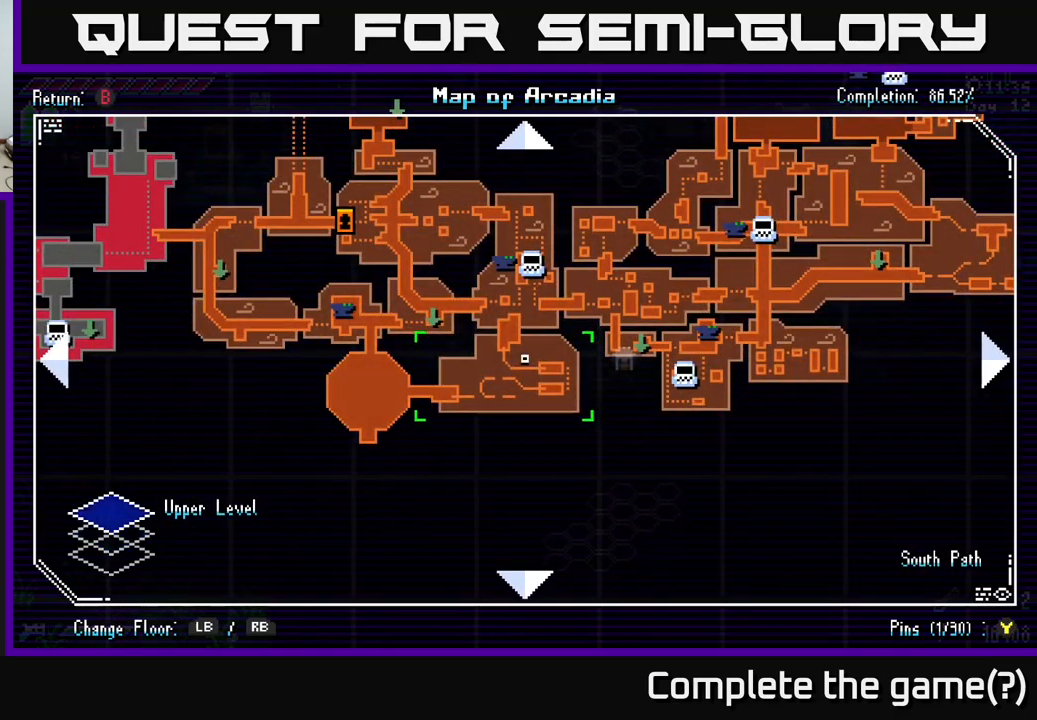
{"buttons": ["L1"], "left_stick": "center", "right_stick": "center", "events": [[466, "L1", "down"]]}
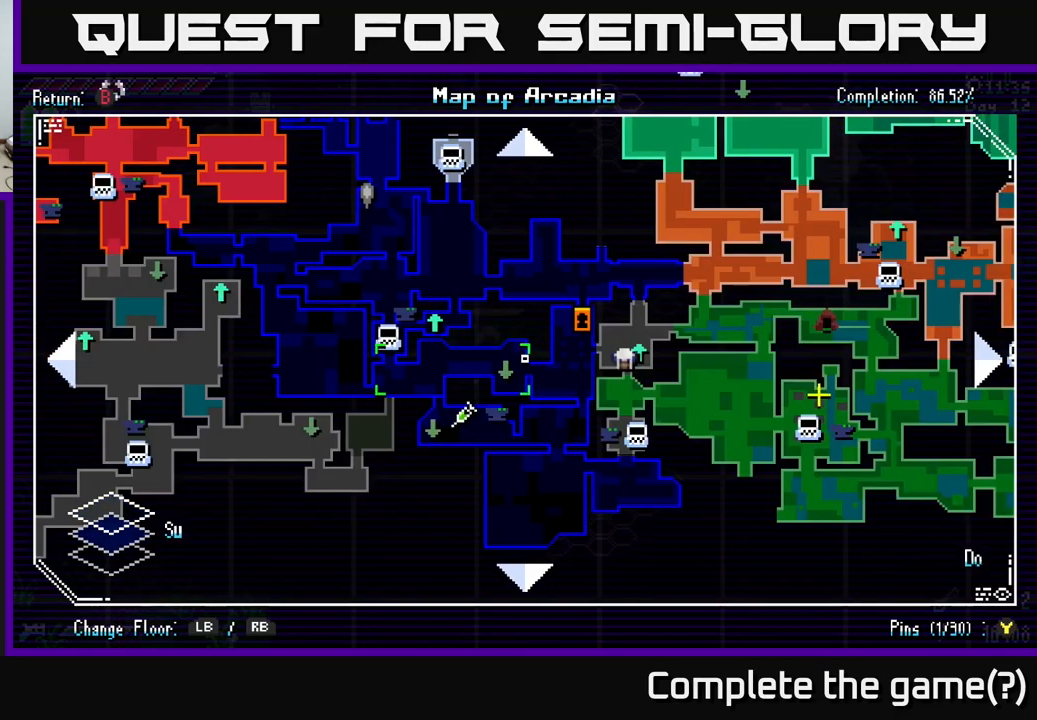
{"buttons": [], "left_stick": "center", "right_stick": "center", "events": [[116, "L1", "up"], [350, "R1", "down"], [483, "R1", "up"]]}
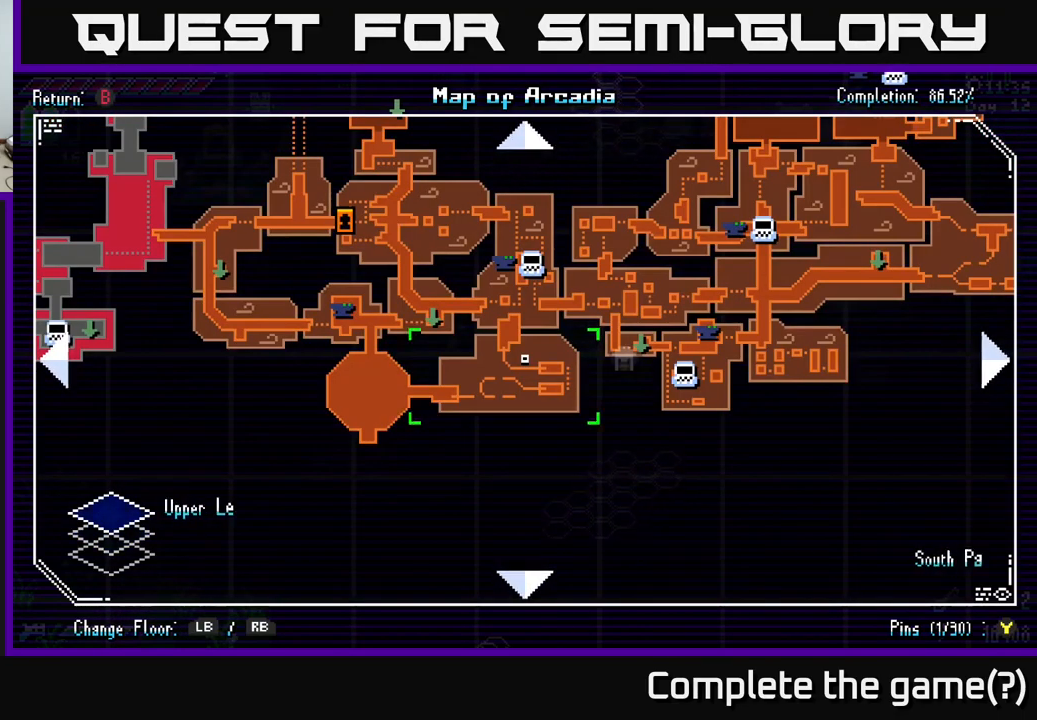
{"buttons": [], "left_stick": "center", "right_stick": "center", "events": [[366, "L1", "down"], [500, "L1", "up"]]}
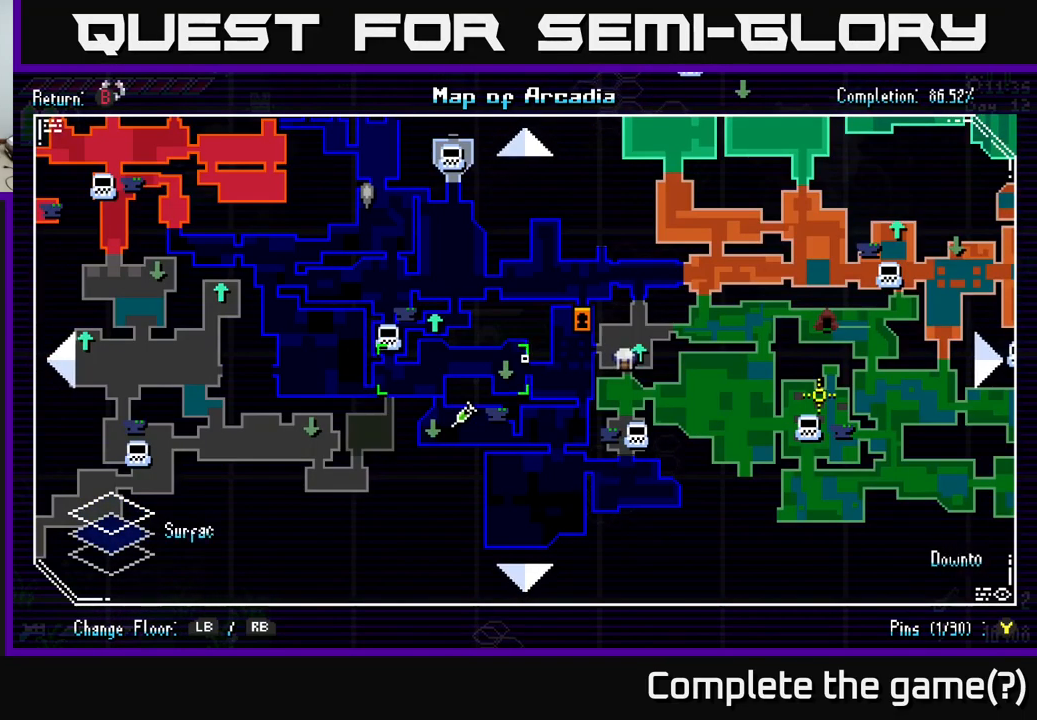
{"buttons": ["X"], "left_stick": "left", "right_stick": "center", "events": [[200, "B", "down"], [283, "B", "up"], [383, "left_stick", "left"], [466, "X", "down"]]}
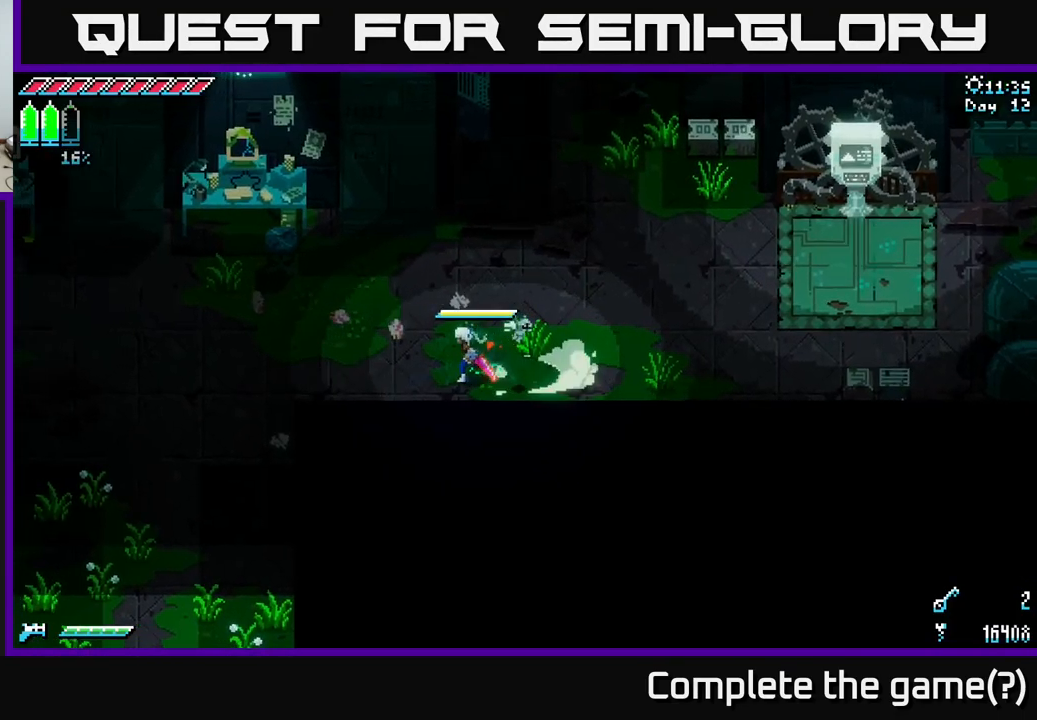
{"buttons": ["X"], "left_stick": "down-left", "right_stick": "center", "events": [[500, "left_stick", "down-left"]]}
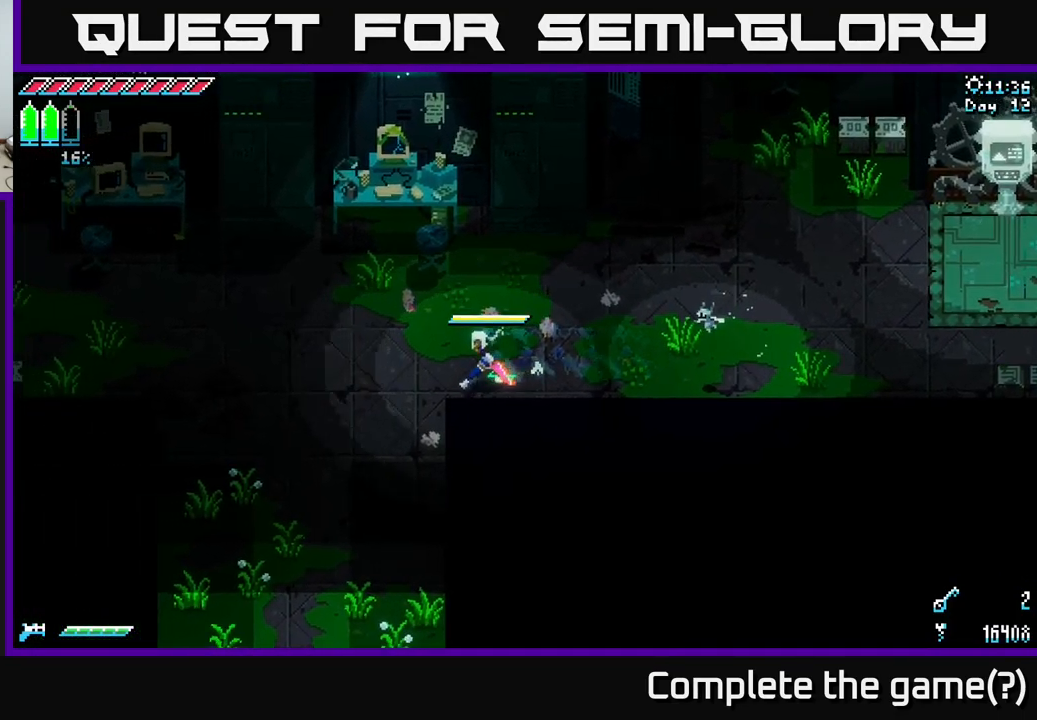
{"buttons": ["X"], "left_stick": "down-left", "right_stick": "center", "events": []}
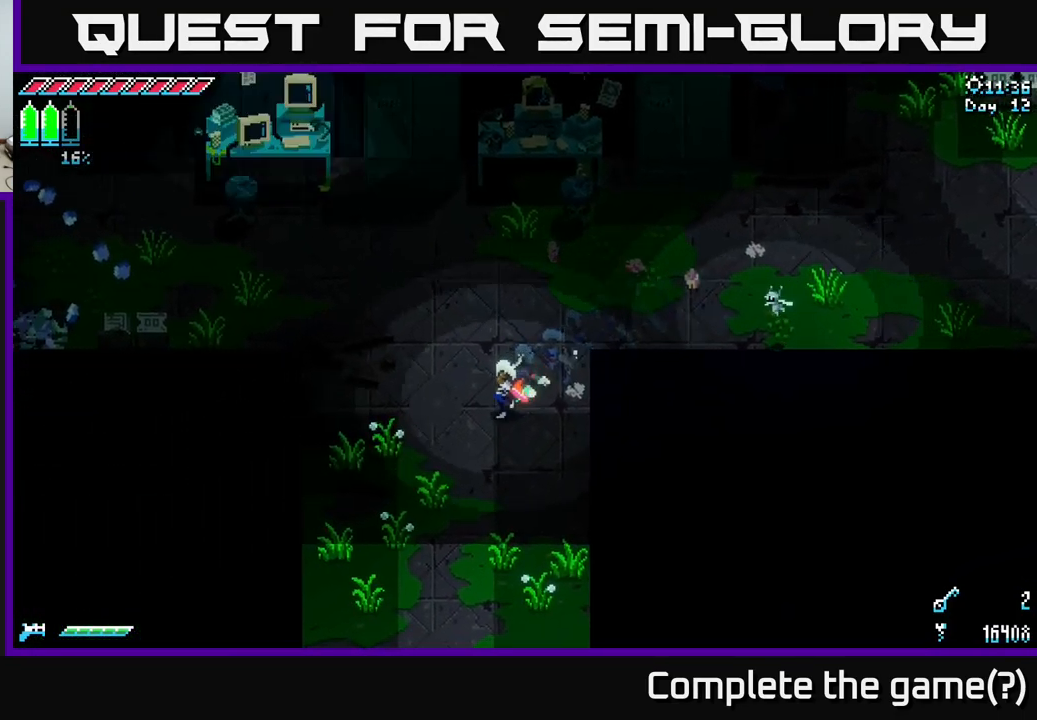
{"buttons": ["A", "X"], "left_stick": "down", "right_stick": "center", "events": [[266, "left_stick", "down"], [483, "A", "down"]]}